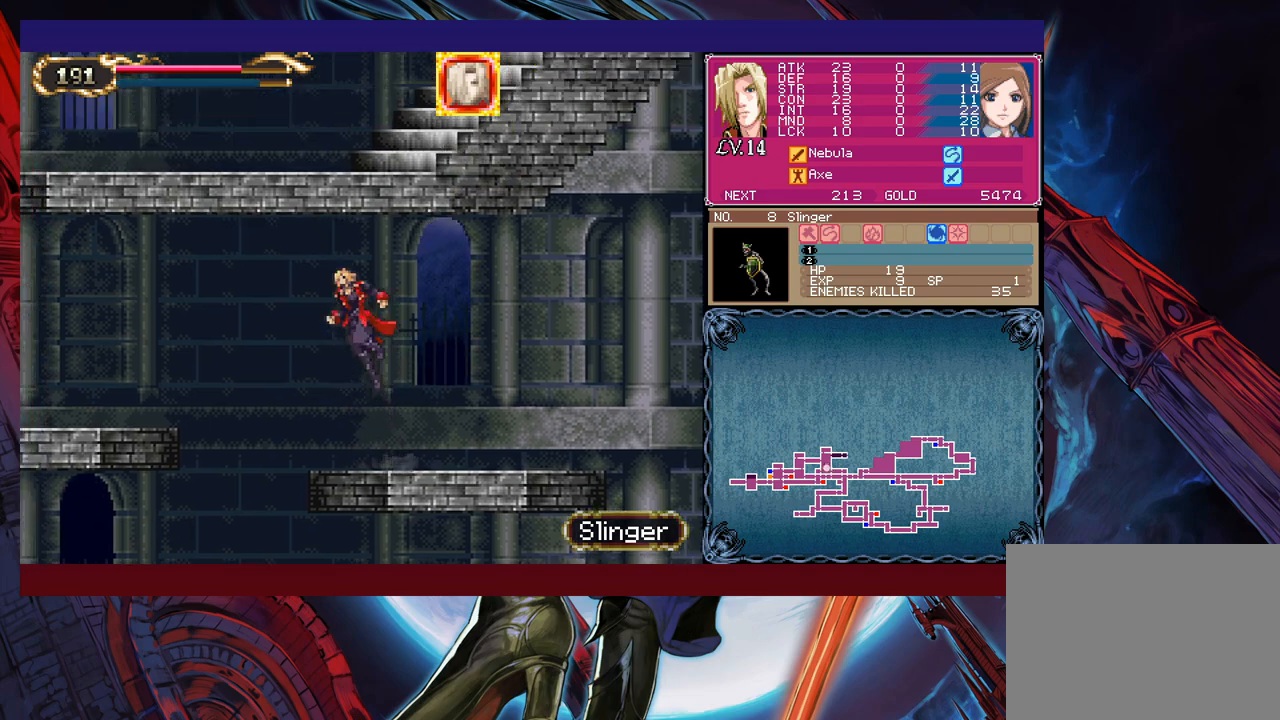
Gameplay with a controller (Xbox layout); each line is a JSON object with the inputs held at the frame after it. "events" lists button and stick changes between this image and that frame as [ms after this image, input, new state], when the widget could be followed in between. Not read: L2 R2 right_stick.
{"buttons": ["B"], "left_stick": "left", "events": [[50, "left_stick", "left"], [350, "B", "up"], [500, "B", "down"]]}
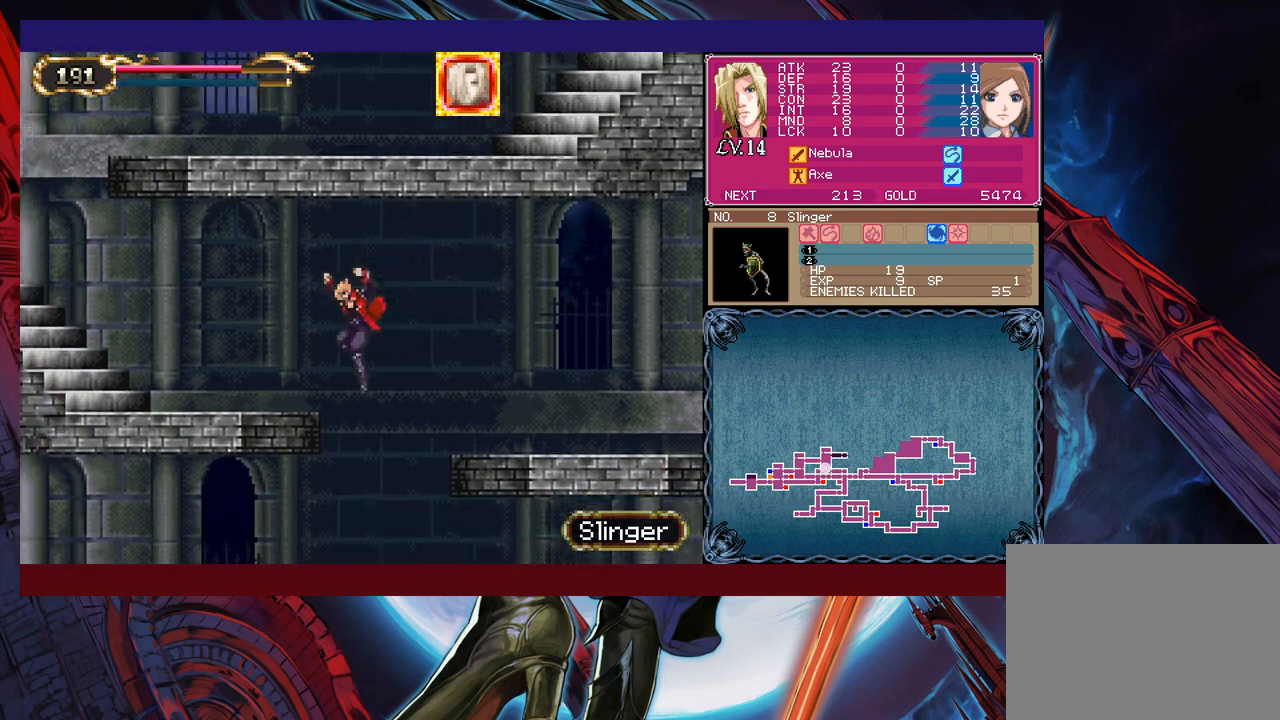
{"buttons": ["B"], "left_stick": "right", "events": [[100, "B", "up"], [483, "left_stick", "right"], [500, "B", "down"]]}
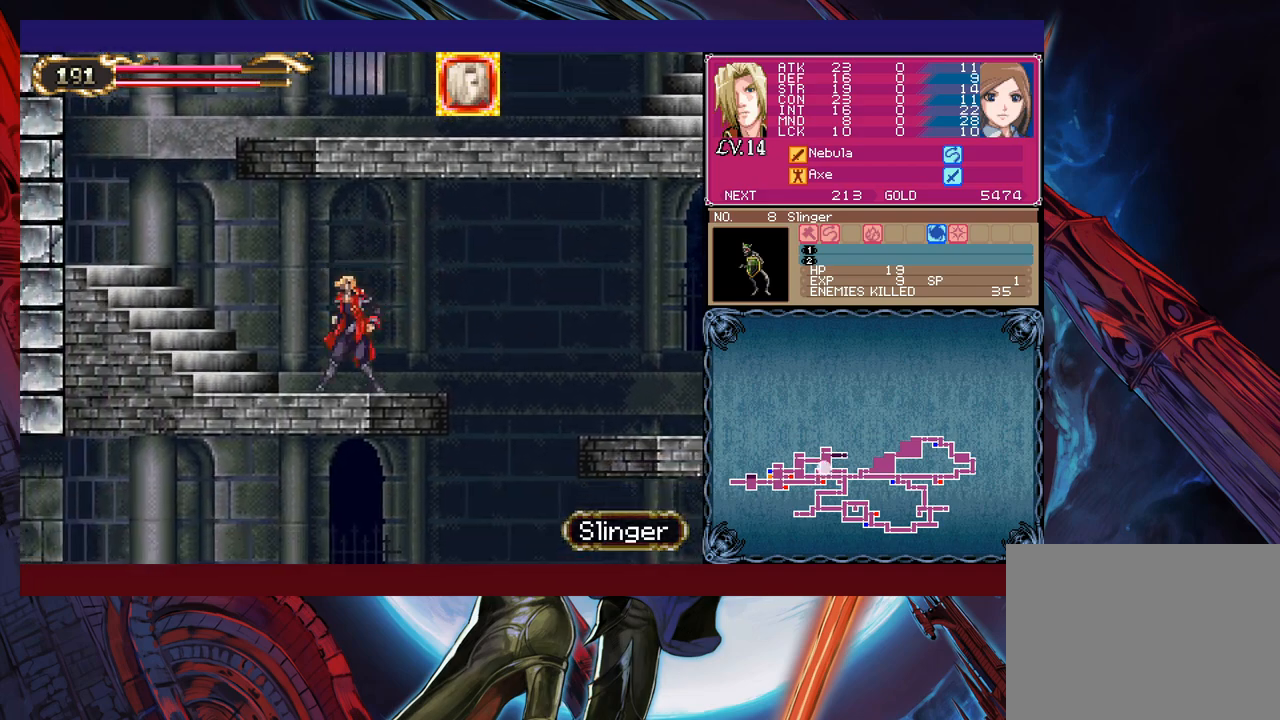
{"buttons": [], "left_stick": "left", "events": [[50, "B", "up"], [83, "left_stick", "left"], [400, "Y", "down"], [400, "left_stick", "right"], [450, "B", "down"], [450, "Y", "up"], [500, "B", "up"], [500, "left_stick", "left"]]}
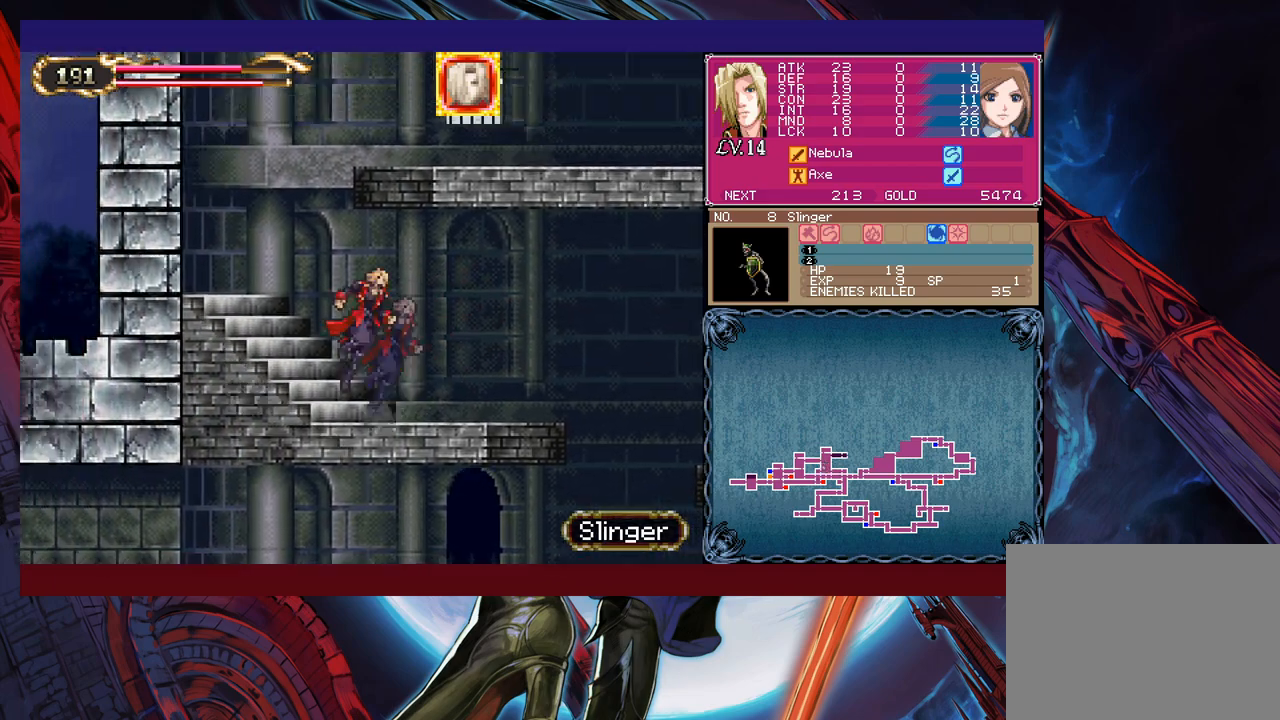
{"buttons": ["B"], "left_stick": "right", "events": [[200, "B", "down"], [250, "left_stick", "right"], [433, "B", "up"], [483, "B", "down"]]}
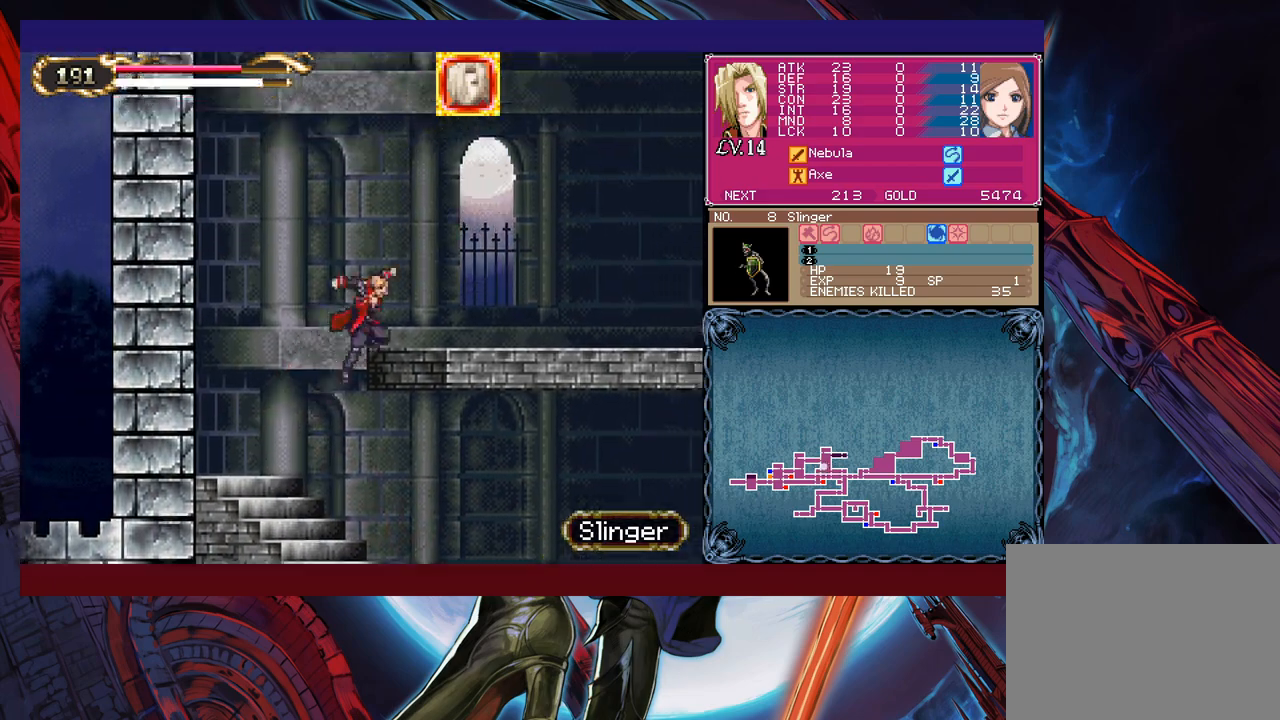
{"buttons": [], "left_stick": "right", "events": [[150, "B", "up"], [200, "B", "down"], [200, "left_stick", "down-right"], [300, "B", "up"], [350, "left_stick", "left"], [383, "Y", "down"], [400, "B", "down"], [400, "Y", "up"], [483, "B", "up"], [483, "left_stick", "right"]]}
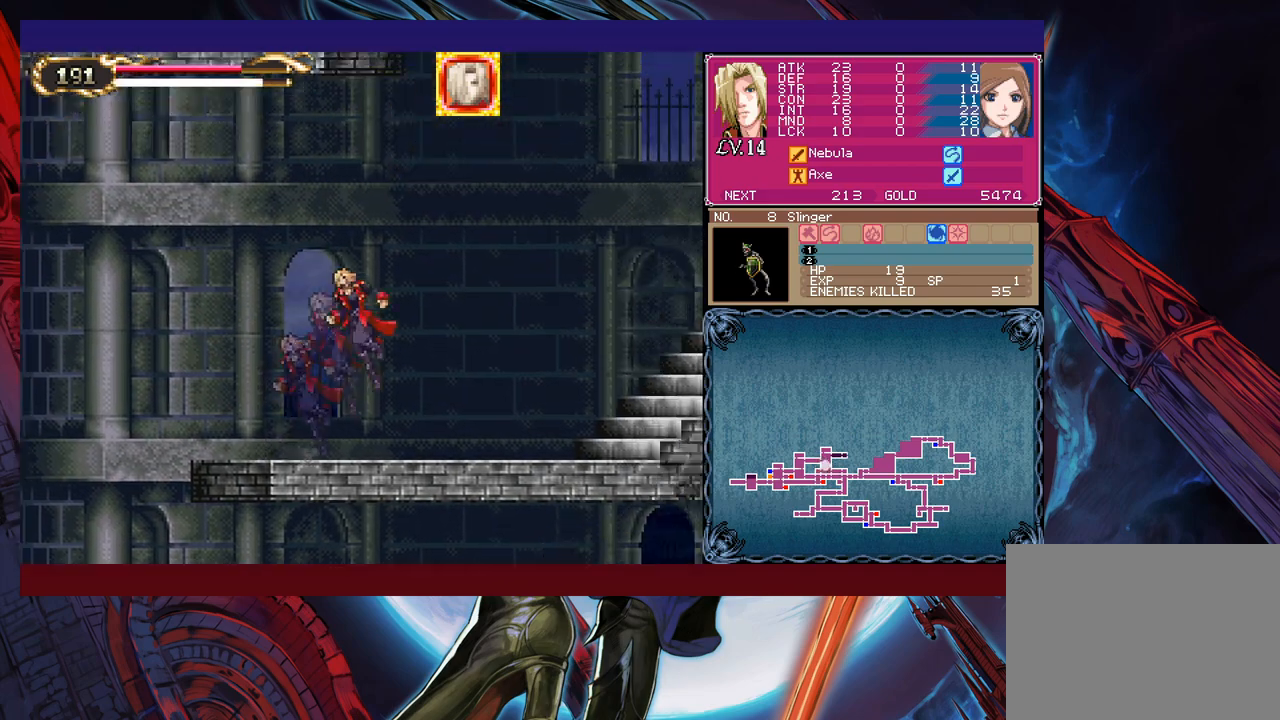
{"buttons": ["B"], "left_stick": "down-right", "events": [[50, "B", "down"], [50, "left_stick", "down-right"], [133, "B", "up"], [300, "Y", "down"], [300, "left_stick", "left"], [350, "B", "down"], [350, "Y", "up"], [400, "left_stick", "down-right"], [450, "B", "up"], [500, "B", "down"]]}
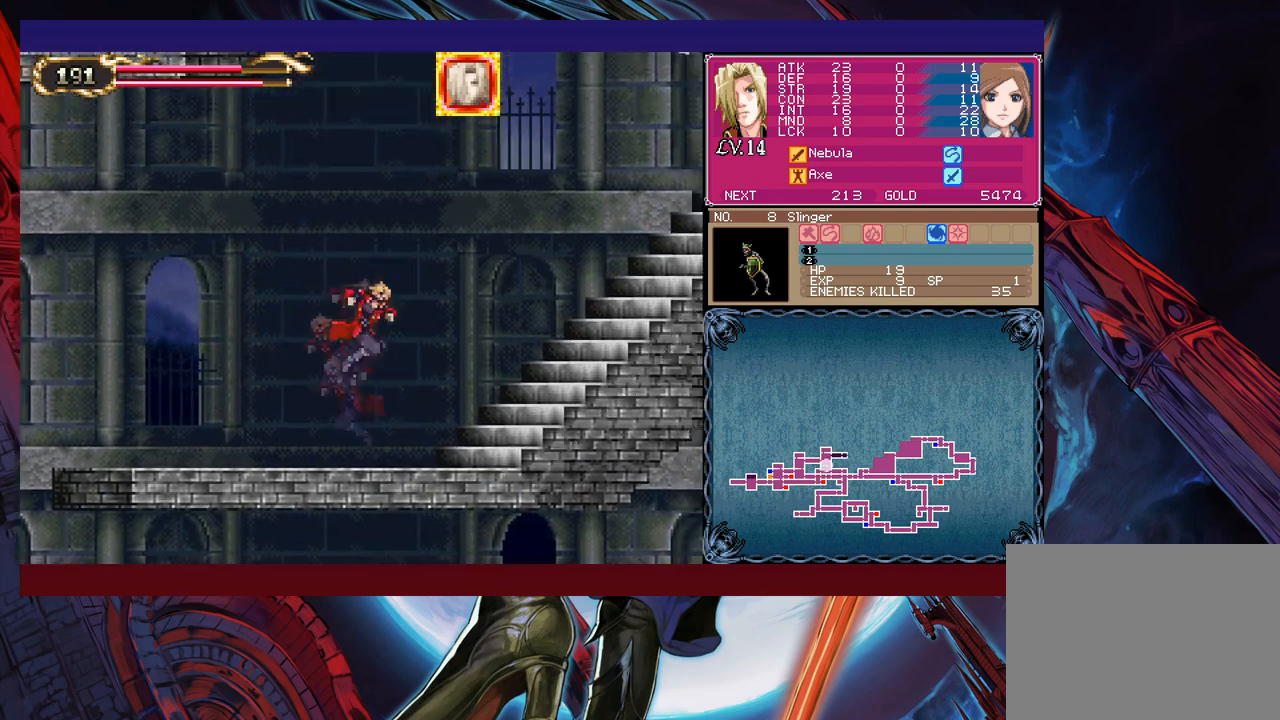
{"buttons": [], "left_stick": "up-right", "events": [[50, "B", "up"], [100, "B", "down"], [183, "B", "up"], [250, "left_stick", "left"], [283, "Y", "down"], [300, "left_stick", "center"], [333, "B", "down"], [333, "Y", "up"], [350, "left_stick", "right"], [450, "left_stick", "up-right"], [500, "B", "up"]]}
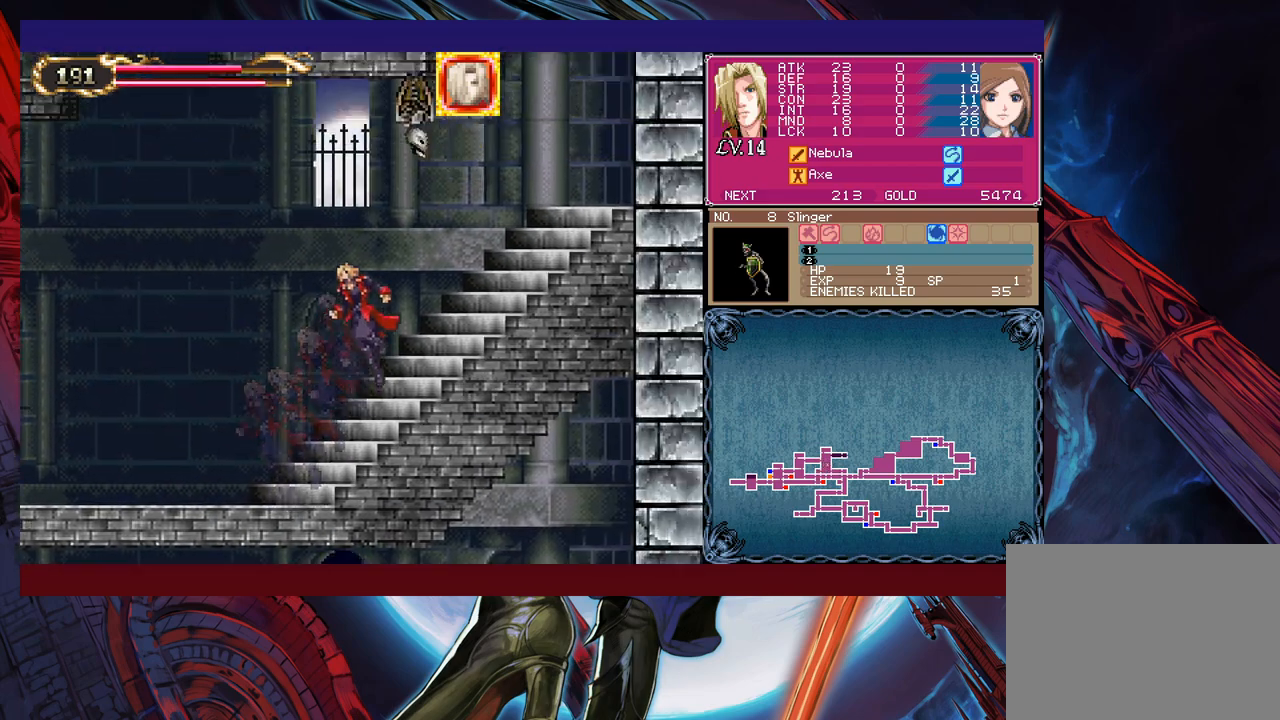
{"buttons": [], "left_stick": "up-right", "events": [[50, "X", "down"], [250, "X", "up"]]}
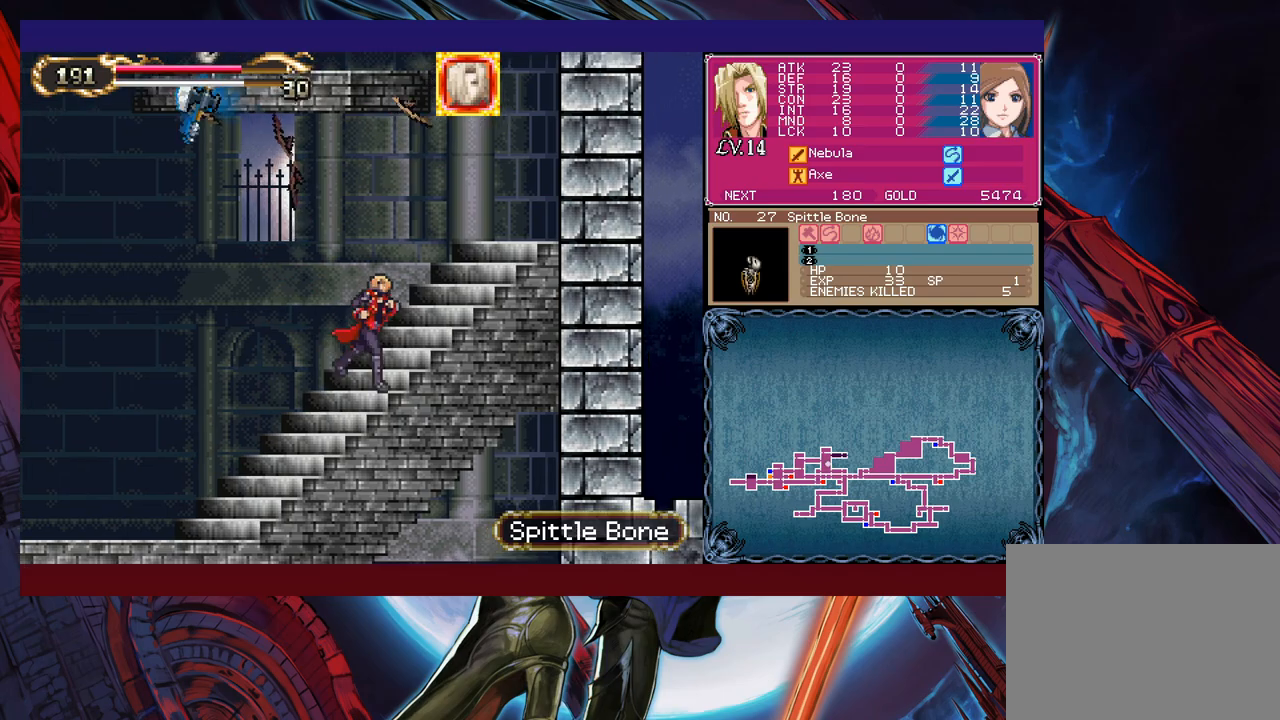
{"buttons": [], "left_stick": "right", "events": [[50, "Y", "down"], [50, "left_stick", "up-left"], [100, "B", "down"], [100, "Y", "up"], [150, "left_stick", "right"], [250, "B", "up"]]}
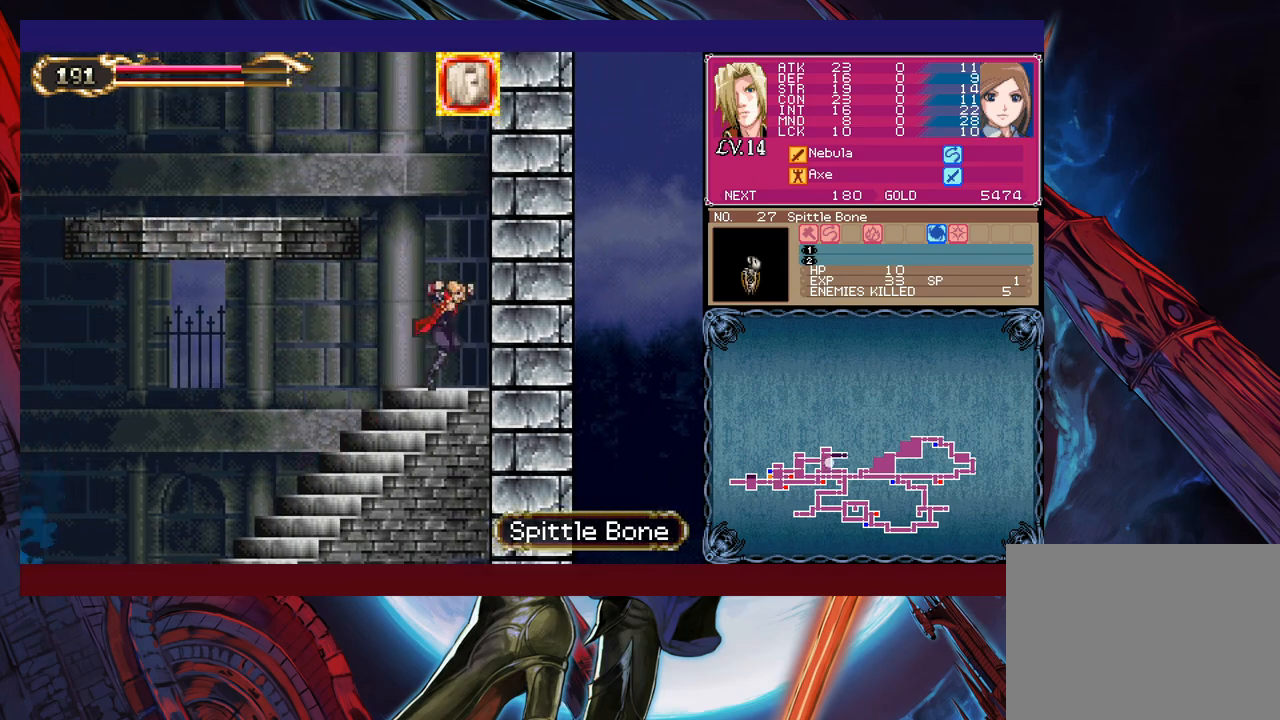
{"buttons": ["B"], "left_stick": "left", "events": [[50, "B", "down"], [83, "left_stick", "left"], [250, "B", "up"], [300, "B", "down"]]}
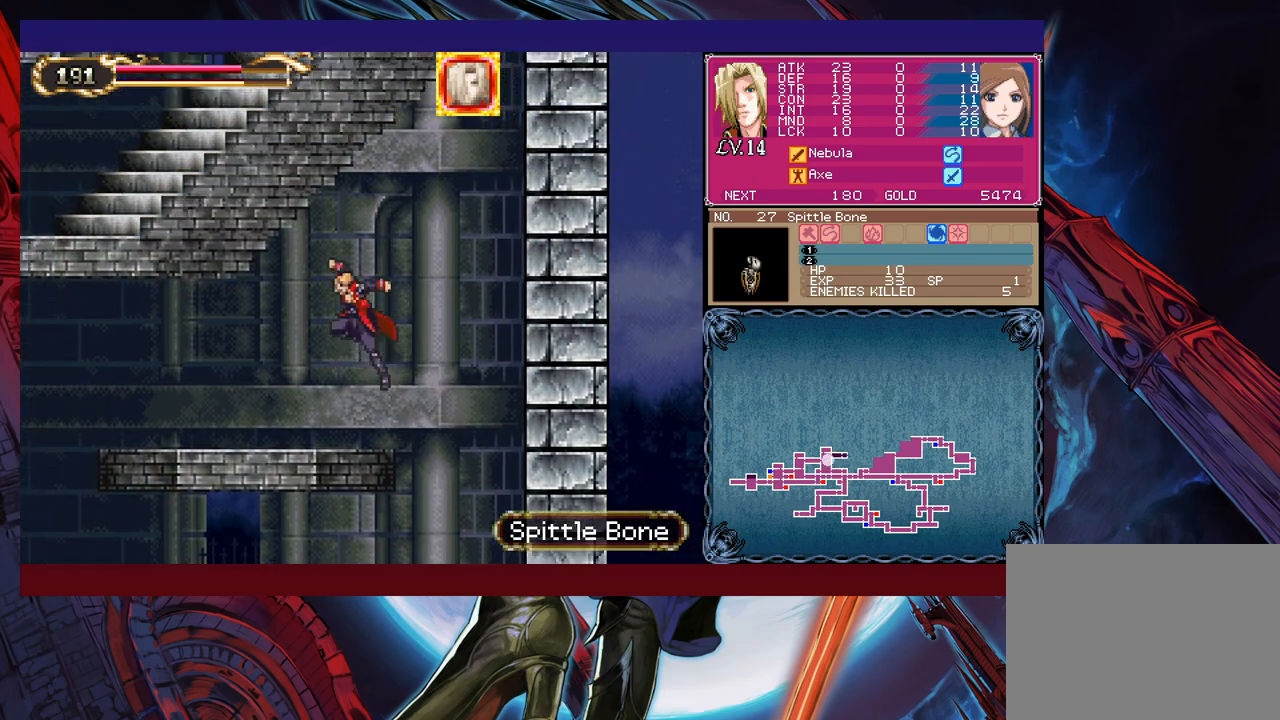
{"buttons": ["Y"], "left_stick": "right", "events": [[33, "left_stick", "down-left"], [133, "B", "up"], [200, "B", "down"], [300, "B", "up"], [450, "left_stick", "right"], [483, "Y", "down"]]}
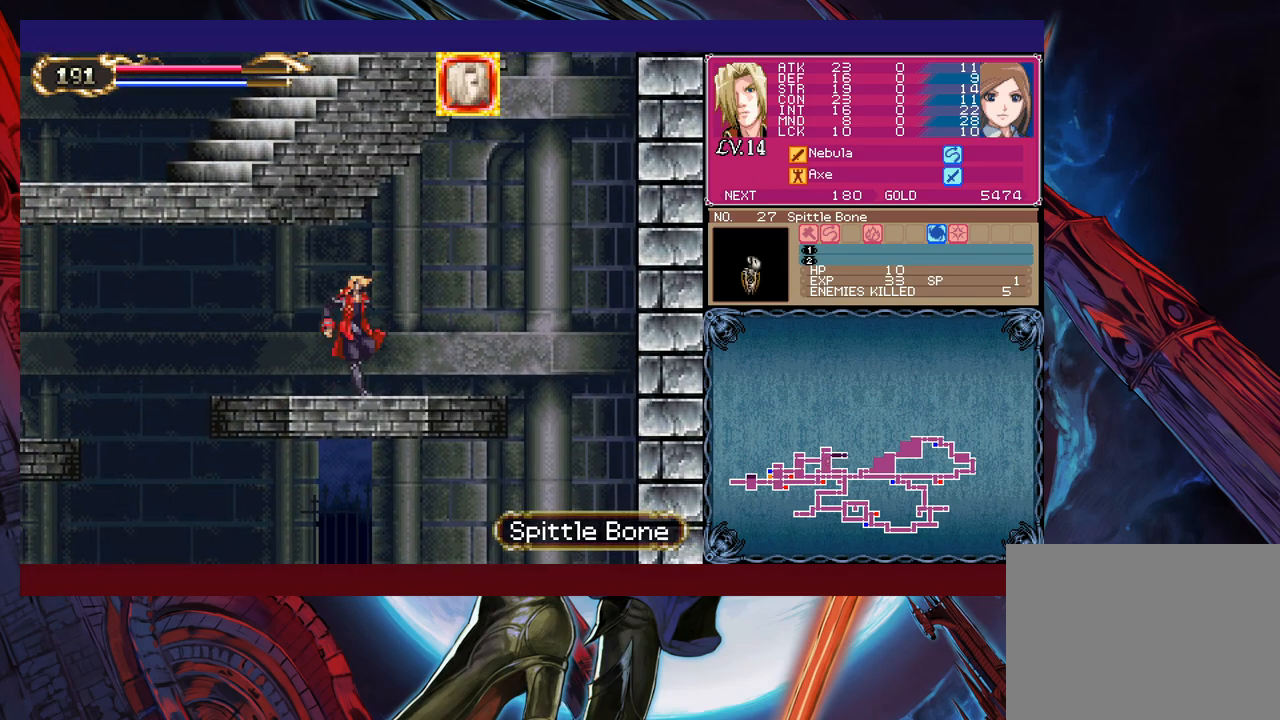
{"buttons": [], "left_stick": "left", "events": [[50, "B", "down"], [50, "Y", "up"], [50, "left_stick", "left"], [83, "B", "up"], [300, "left_stick", "right"], [350, "Y", "down"], [383, "B", "down"], [383, "Y", "up"], [400, "left_stick", "left"], [433, "B", "up"]]}
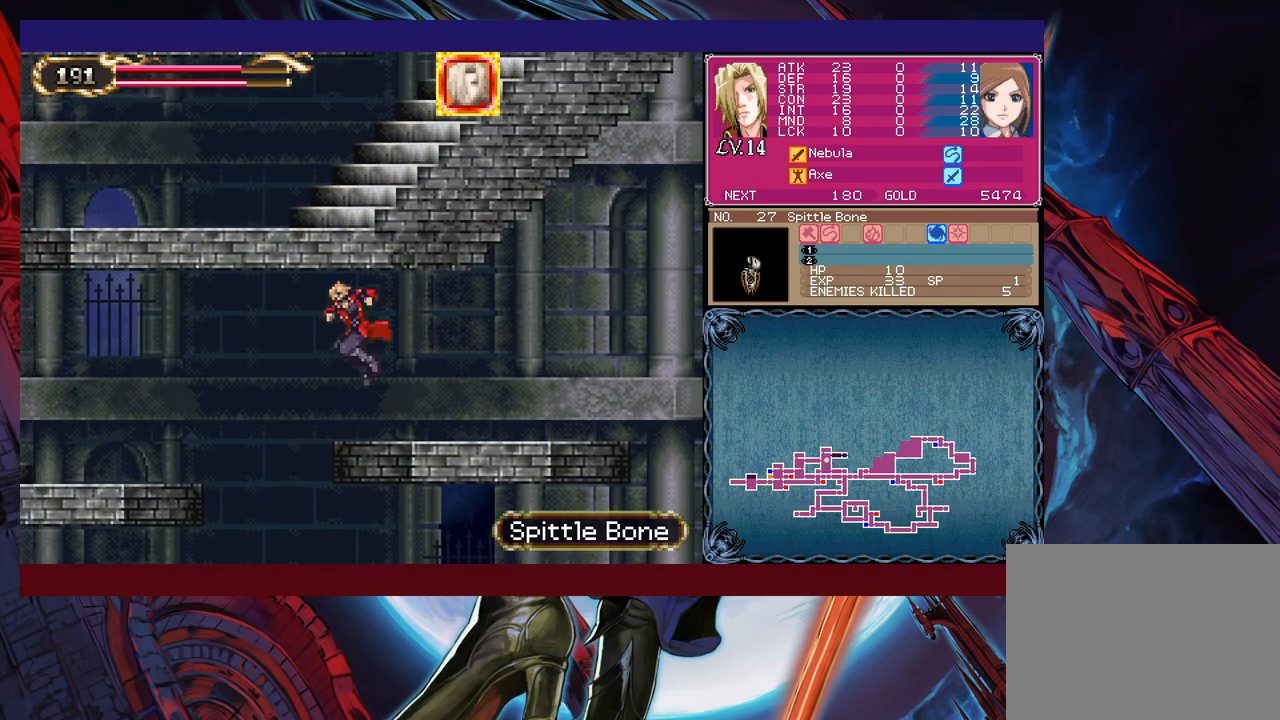
{"buttons": [], "left_stick": "left", "events": [[350, "B", "down"], [483, "B", "up"]]}
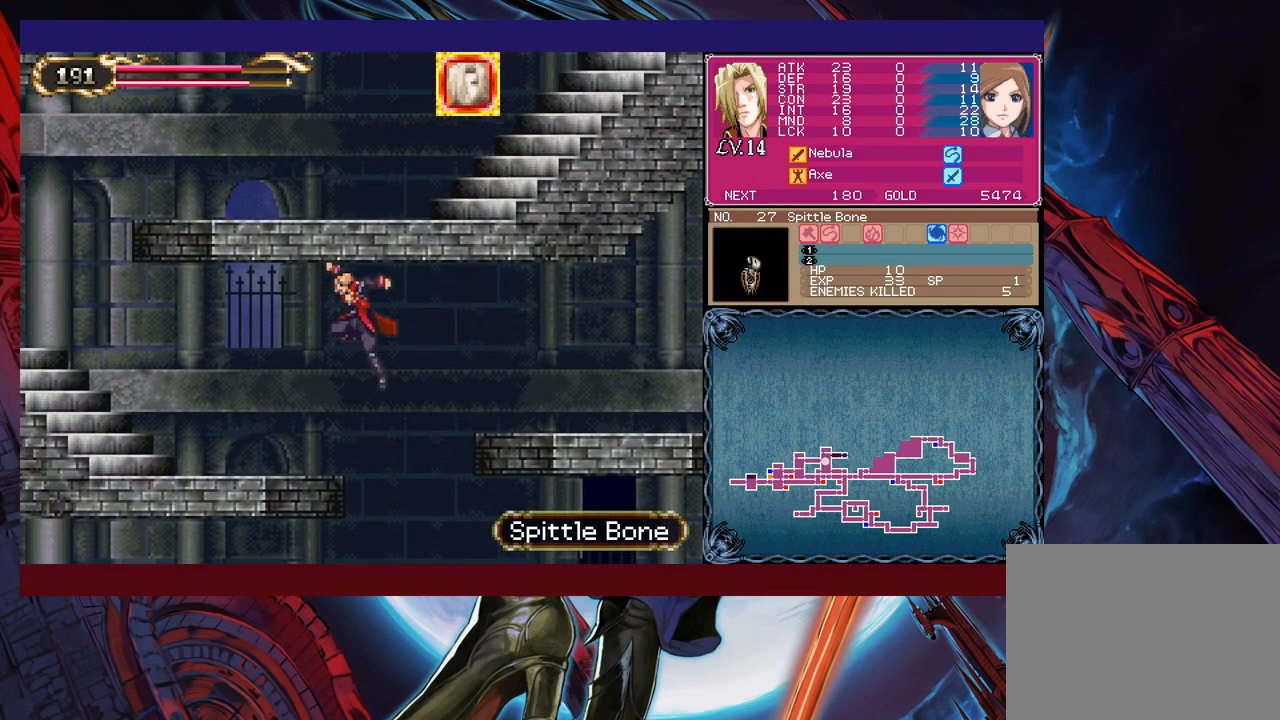
{"buttons": [], "left_stick": "left", "events": [[350, "Y", "down"], [350, "left_stick", "right"], [400, "B", "down"], [400, "Y", "up"], [450, "B", "up"], [450, "left_stick", "left"]]}
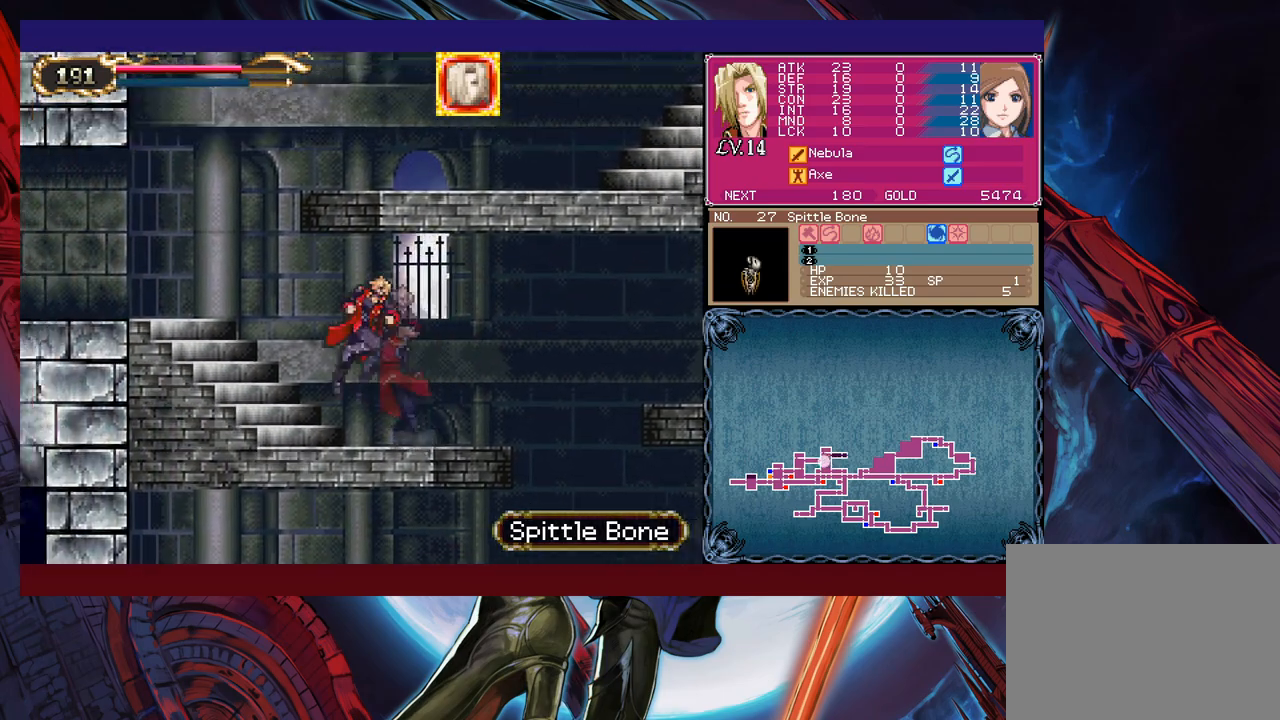
{"buttons": [], "left_stick": "left", "events": [[200, "left_stick", "right"], [250, "B", "down"], [283, "left_stick", "left"], [350, "B", "up"]]}
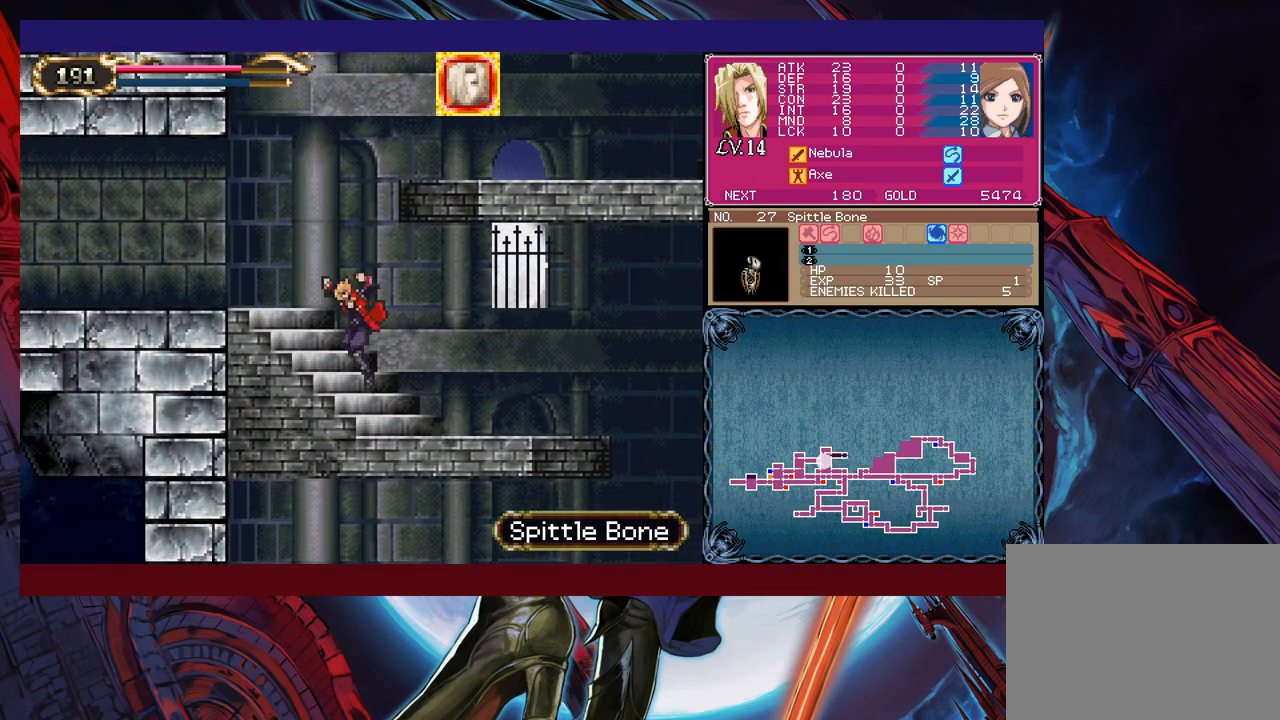
{"buttons": ["B"], "left_stick": "right", "events": [[50, "B", "down"], [100, "left_stick", "right"], [300, "B", "up"], [350, "B", "down"]]}
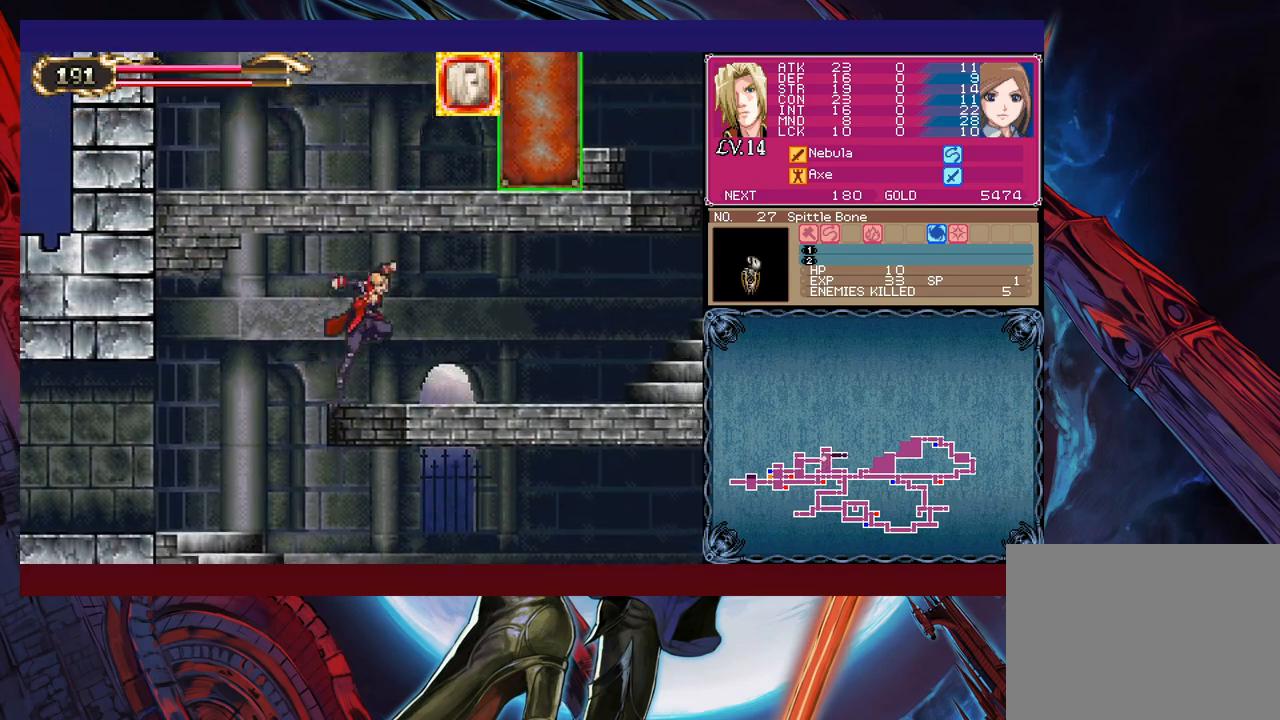
{"buttons": [], "left_stick": "right", "events": [[83, "B", "up"], [383, "left_stick", "left"], [450, "B", "down"], [483, "B", "up"], [483, "left_stick", "right"]]}
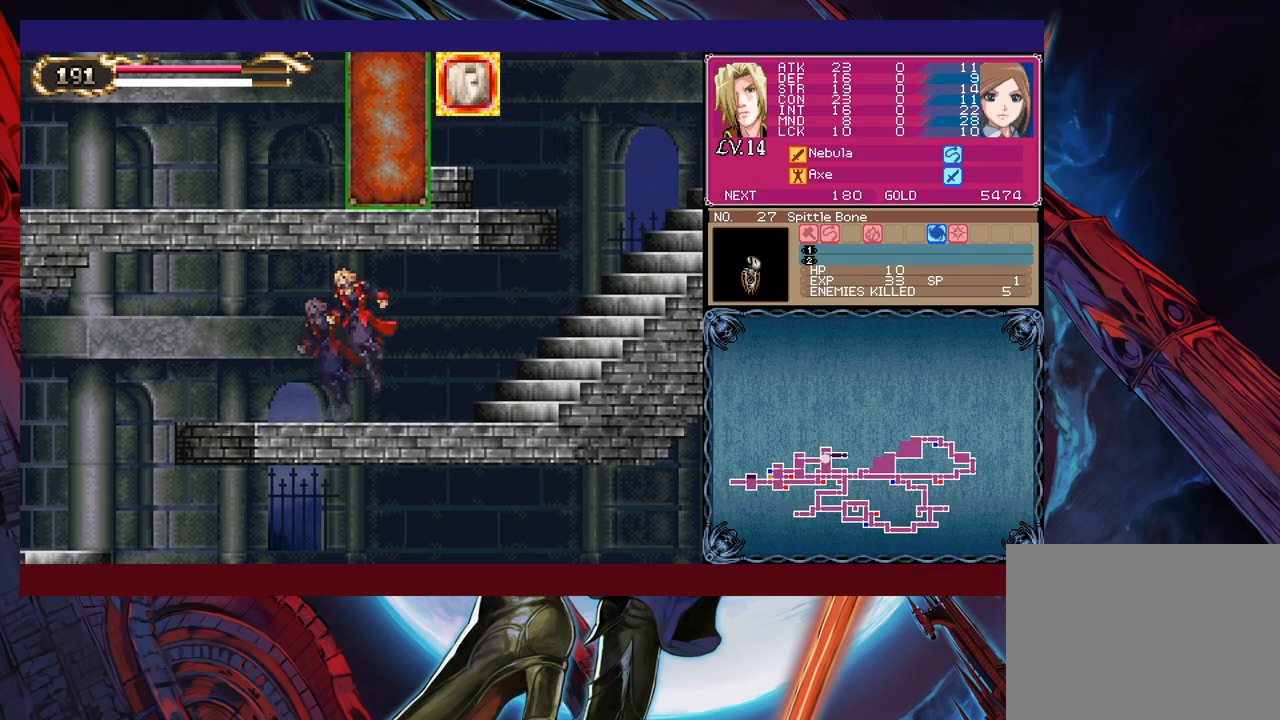
{"buttons": [], "left_stick": "left", "events": [[200, "left_stick", "left"], [233, "Y", "down"], [250, "B", "down"], [250, "Y", "up"], [300, "B", "up"], [300, "left_stick", "right"], [500, "left_stick", "left"]]}
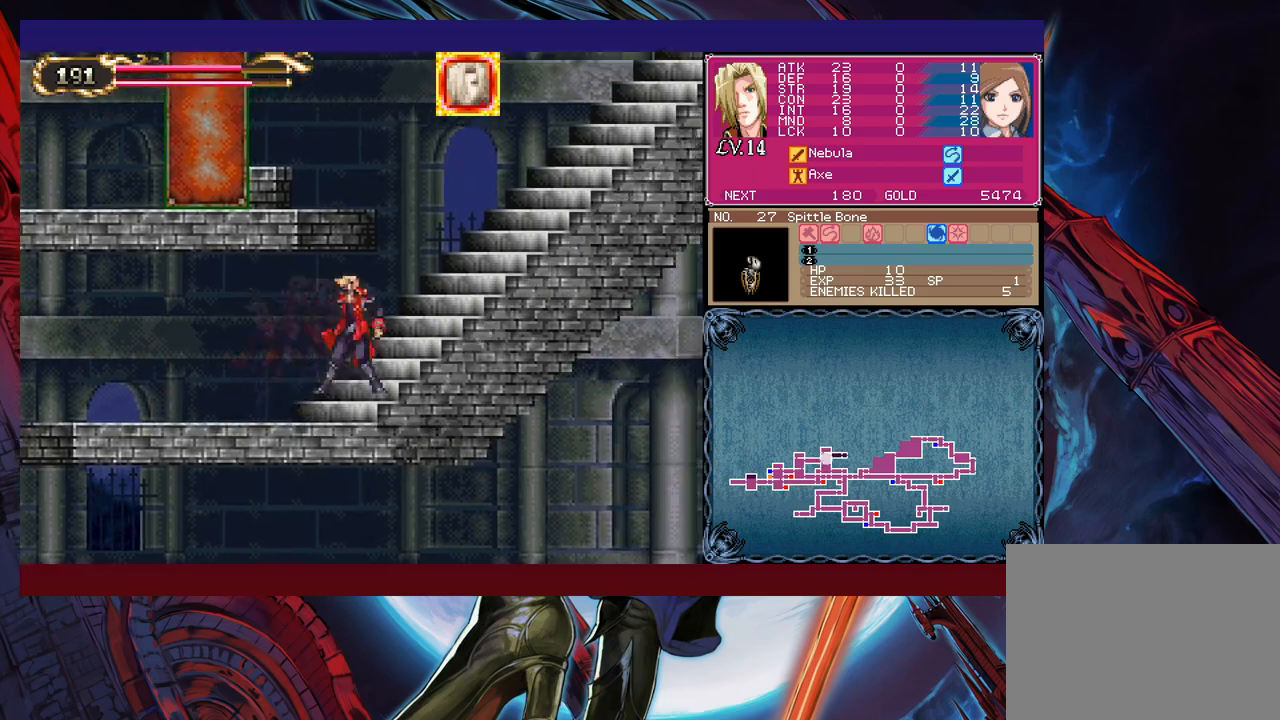
{"buttons": [], "left_stick": "left", "events": [[33, "Y", "down"], [50, "B", "down"], [50, "Y", "up"], [83, "B", "up"], [100, "left_stick", "right"], [250, "Y", "down"], [250, "left_stick", "left"], [300, "B", "down"], [300, "Y", "up"], [350, "B", "up"], [350, "left_stick", "right"], [500, "left_stick", "left"]]}
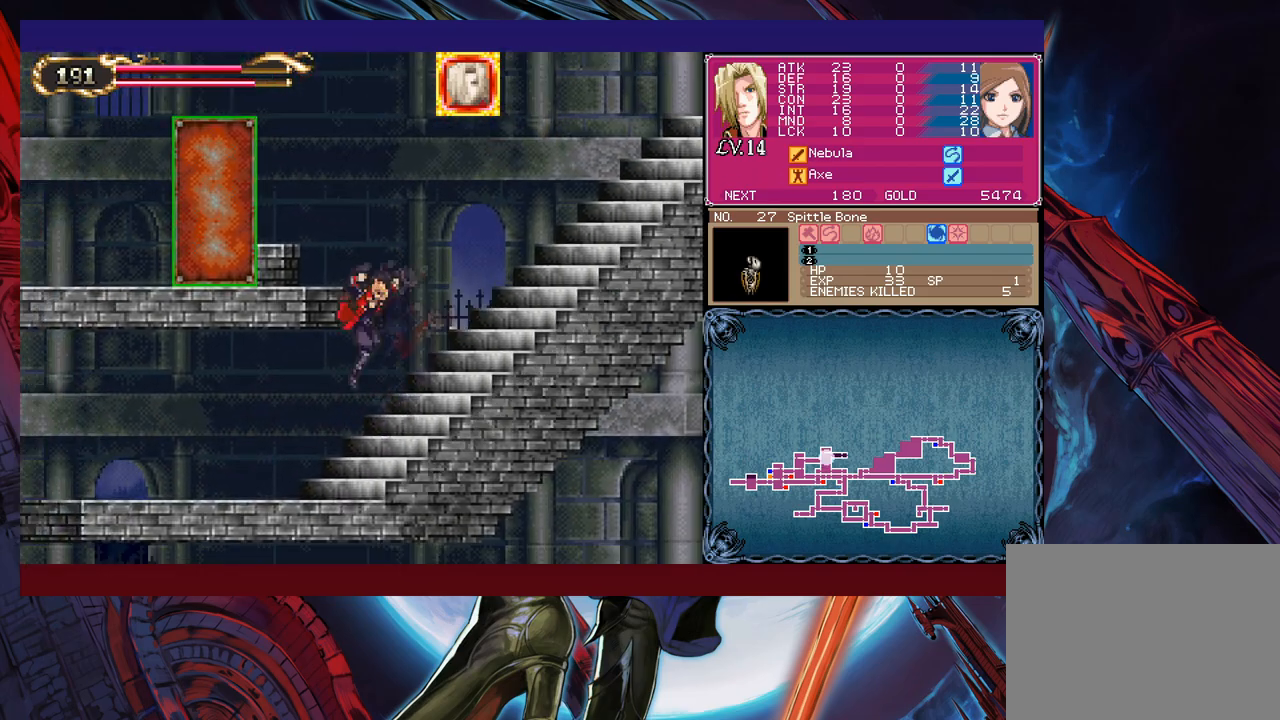
{"buttons": [], "left_stick": "right", "events": [[33, "Y", "down"], [50, "B", "down"], [50, "Y", "up"], [100, "B", "up"], [100, "left_stick", "right"], [333, "left_stick", "left"], [350, "Y", "down"], [383, "B", "down"], [383, "Y", "up"], [400, "B", "up"], [433, "left_stick", "right"]]}
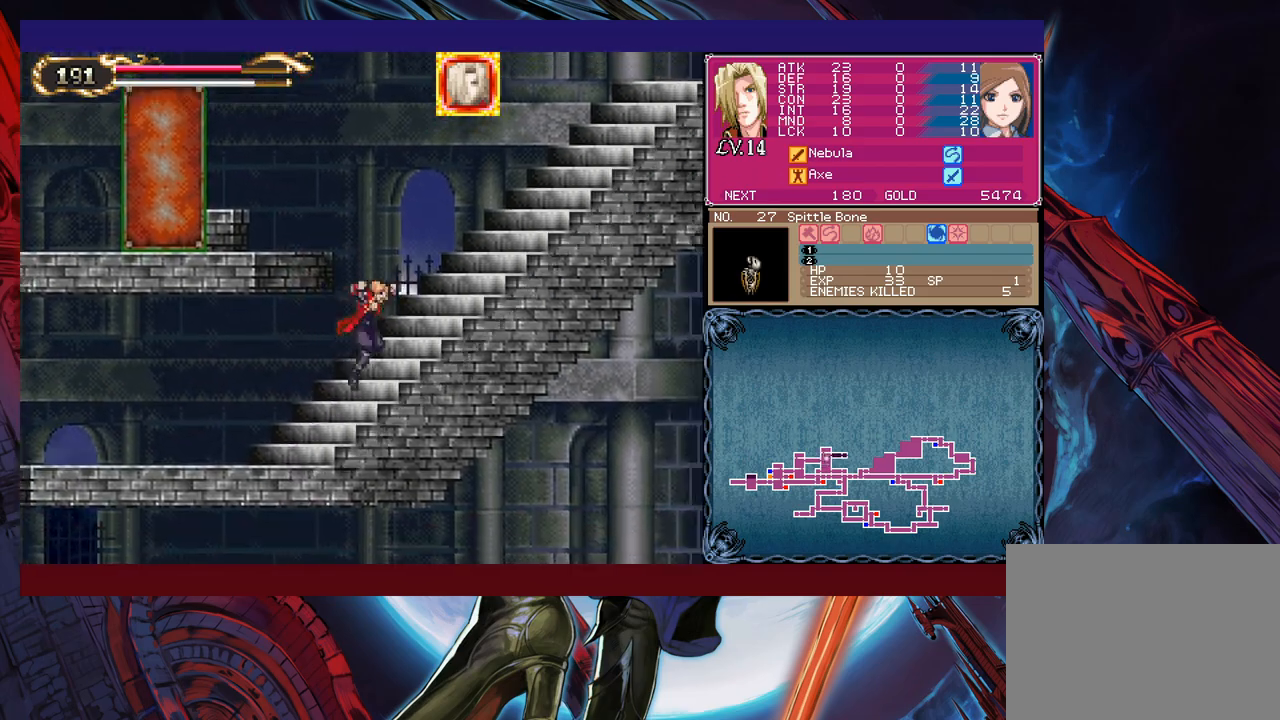
{"buttons": [], "left_stick": "right", "events": [[133, "left_stick", "left"], [183, "Y", "down"], [200, "B", "down"], [200, "Y", "up"], [233, "B", "up"], [233, "left_stick", "right"], [400, "Y", "down"], [400, "left_stick", "left"], [450, "B", "down"], [450, "Y", "up"], [483, "B", "up"], [500, "left_stick", "right"]]}
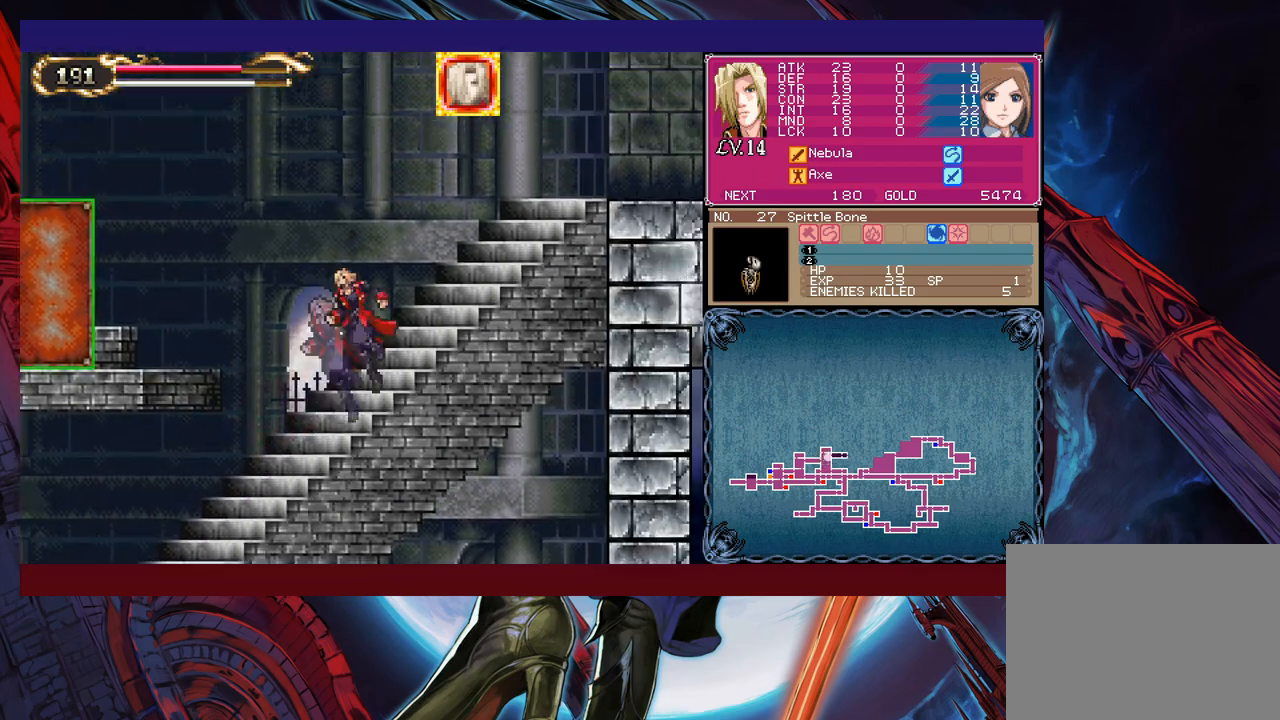
{"buttons": [], "left_stick": "right", "events": [[133, "left_stick", "left"], [150, "Y", "down"], [183, "B", "down"], [183, "Y", "up"], [200, "B", "up"], [233, "left_stick", "right"], [383, "Y", "down"], [383, "left_stick", "left"], [400, "Y", "up"], [433, "B", "down"], [450, "B", "up"], [483, "left_stick", "right"]]}
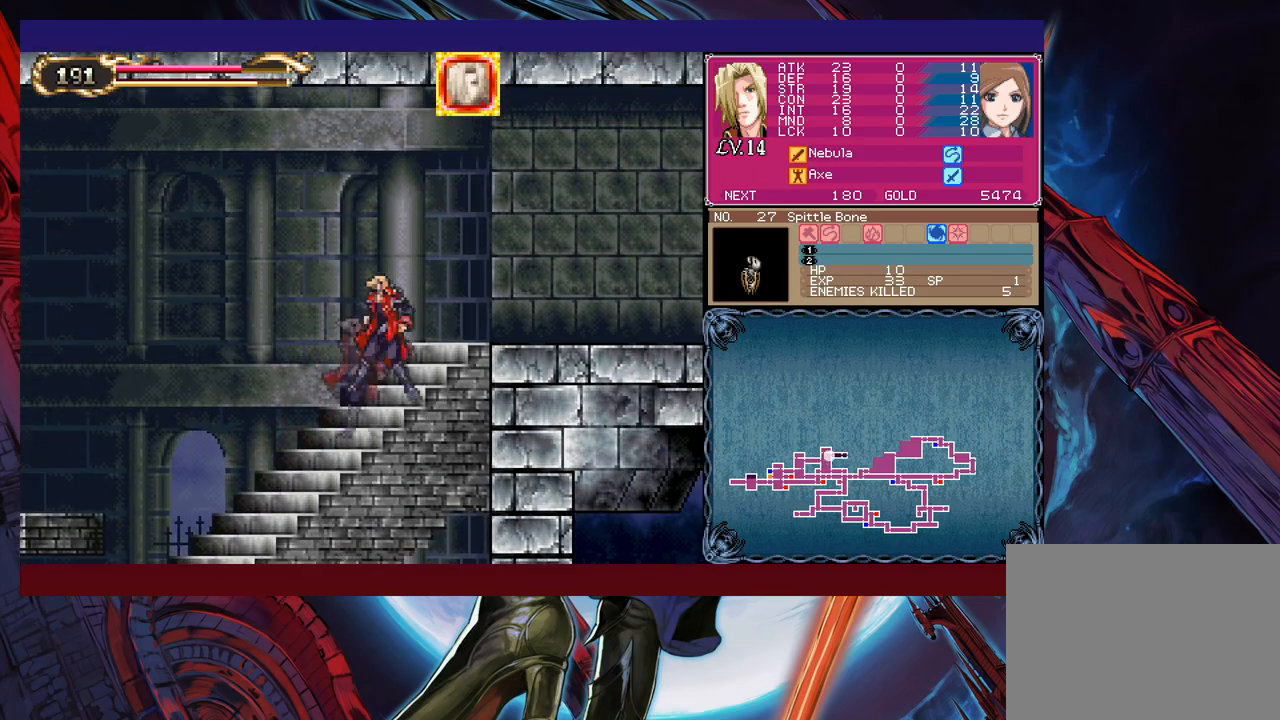
{"buttons": [], "left_stick": "center", "events": [[100, "Y", "down"], [100, "left_stick", "left"], [150, "Y", "up"], [200, "left_stick", "right"], [433, "Y", "down"], [433, "left_stick", "left"], [450, "B", "down"], [450, "Y", "up"], [500, "B", "up"], [500, "left_stick", "center"]]}
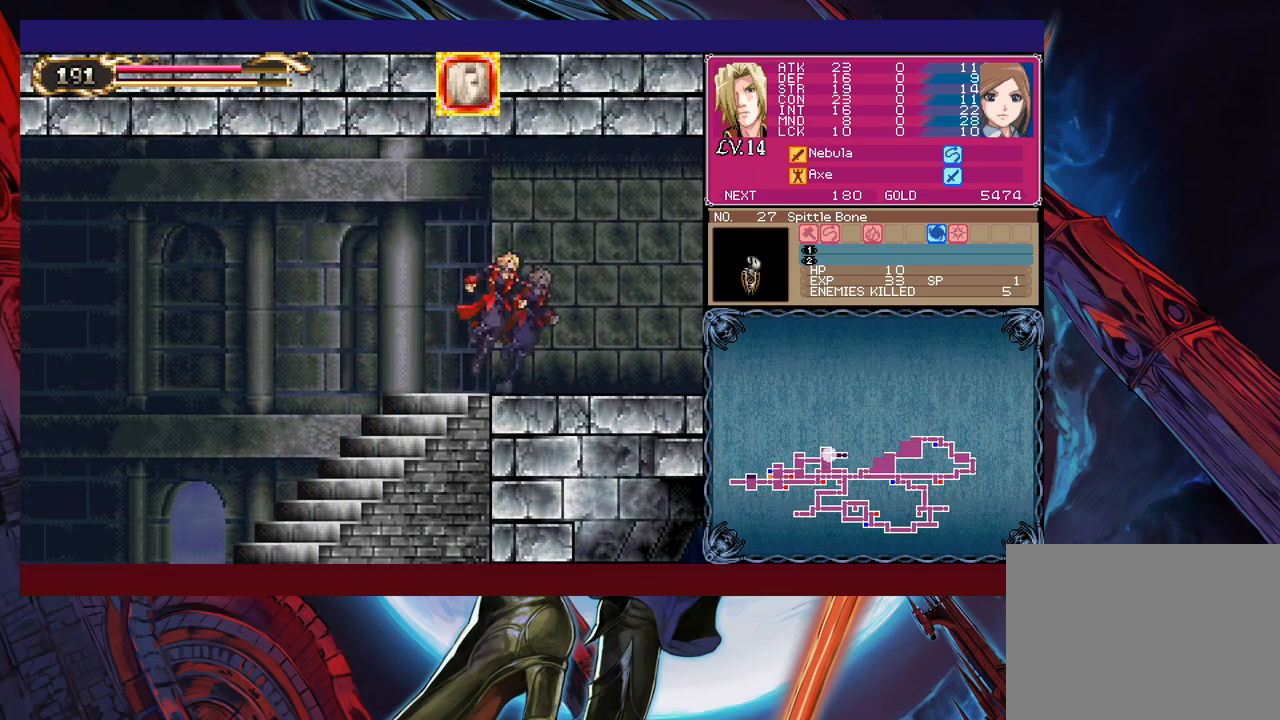
{"buttons": [], "left_stick": "right", "events": [[33, "left_stick", "right"], [250, "left_stick", "left"], [283, "Y", "down"], [300, "B", "down"], [300, "Y", "up"], [333, "B", "up"], [350, "left_stick", "right"]]}
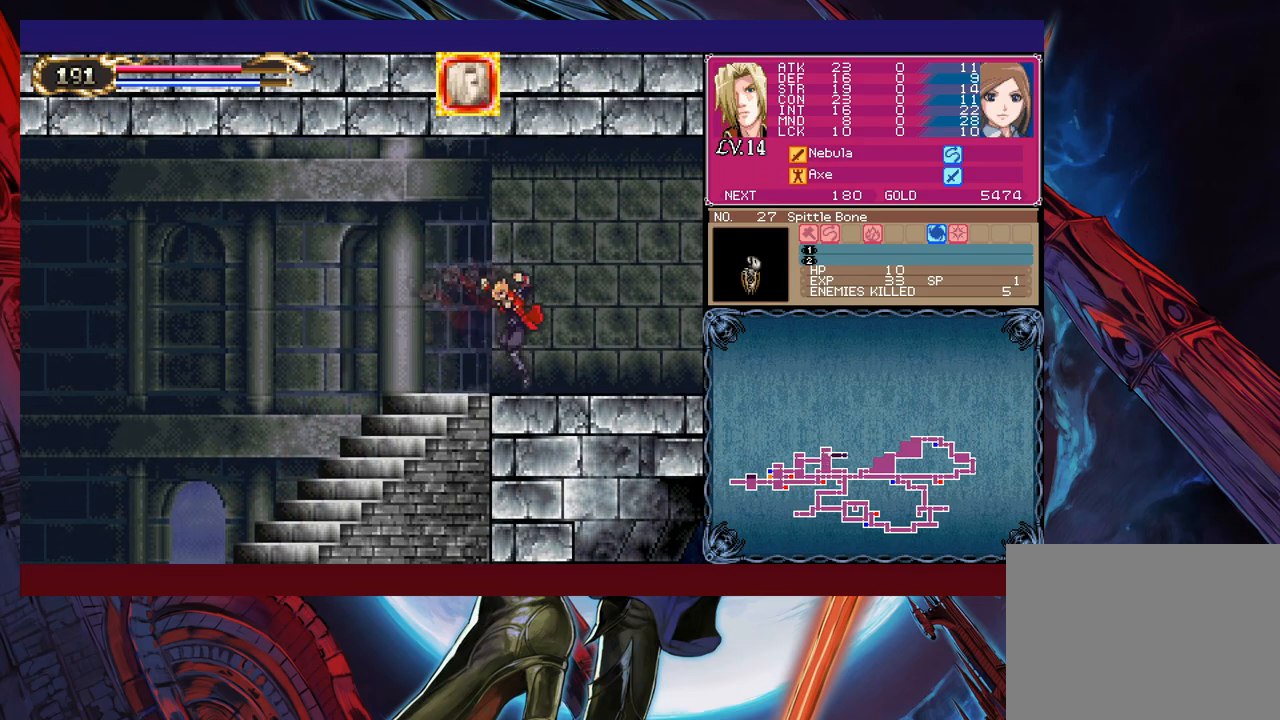
{"buttons": [], "left_stick": "right", "events": [[50, "left_stick", "left"], [83, "Y", "down"], [100, "B", "down"], [100, "Y", "up"], [133, "B", "up"], [150, "left_stick", "right"], [350, "left_stick", "left"], [383, "Y", "down"], [400, "B", "down"], [400, "Y", "up"], [450, "B", "up"], [450, "left_stick", "right"]]}
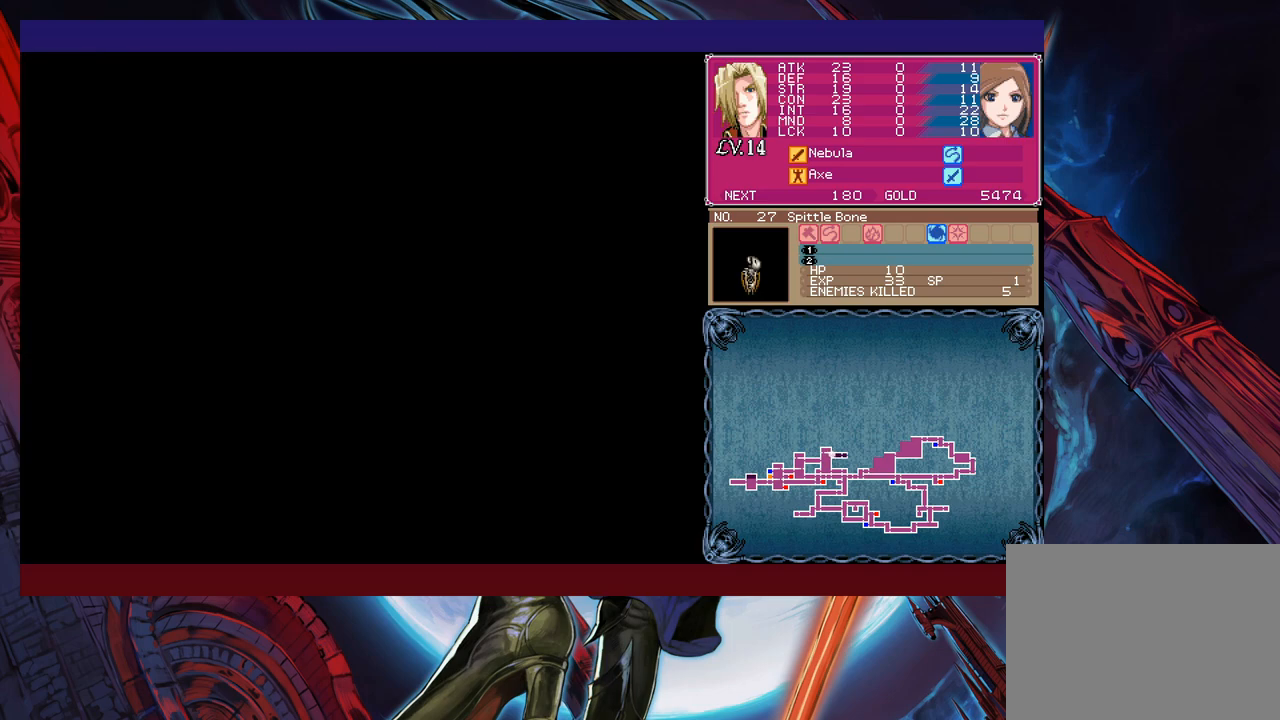
{"buttons": [], "left_stick": "right", "events": [[300, "Y", "down"], [300, "left_stick", "left"], [350, "B", "down"], [350, "Y", "up"], [383, "B", "up"], [400, "left_stick", "right"]]}
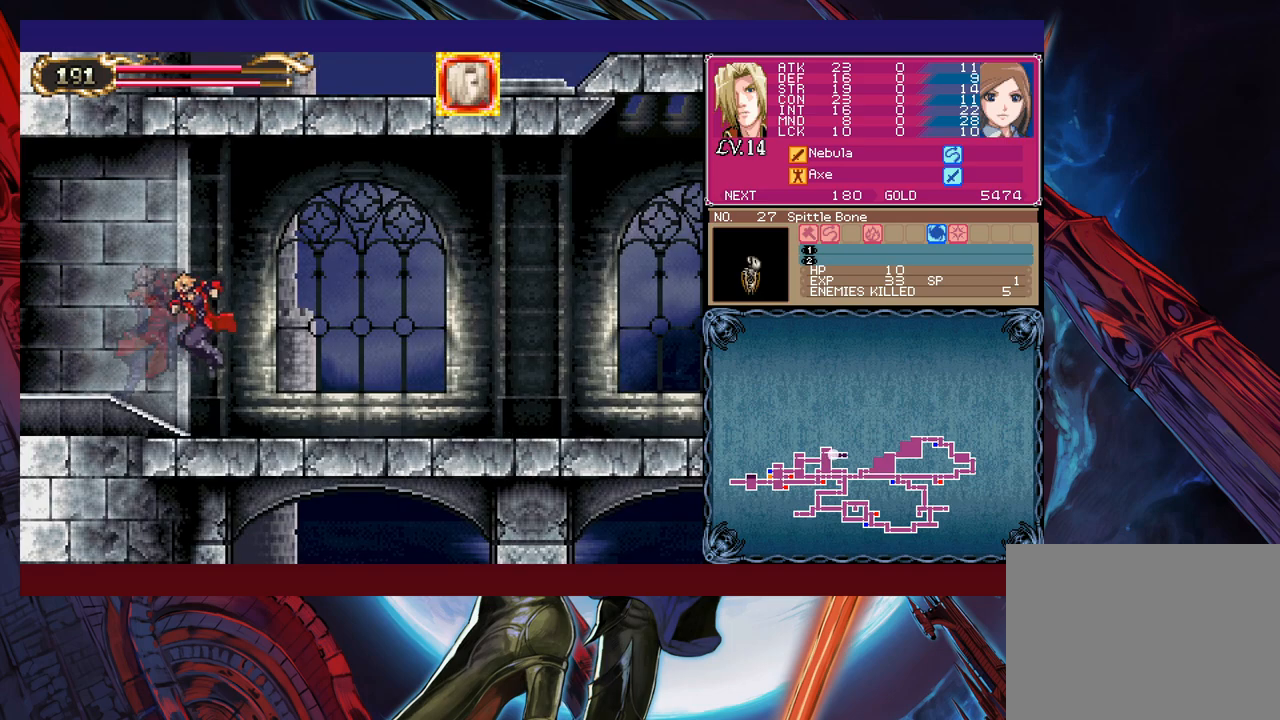
{"buttons": ["Y"], "left_stick": "left", "events": [[183, "left_stick", "left"], [200, "Y", "down"], [233, "B", "down"], [233, "Y", "up"], [250, "B", "up"], [283, "left_stick", "right"], [500, "Y", "down"], [500, "left_stick", "left"]]}
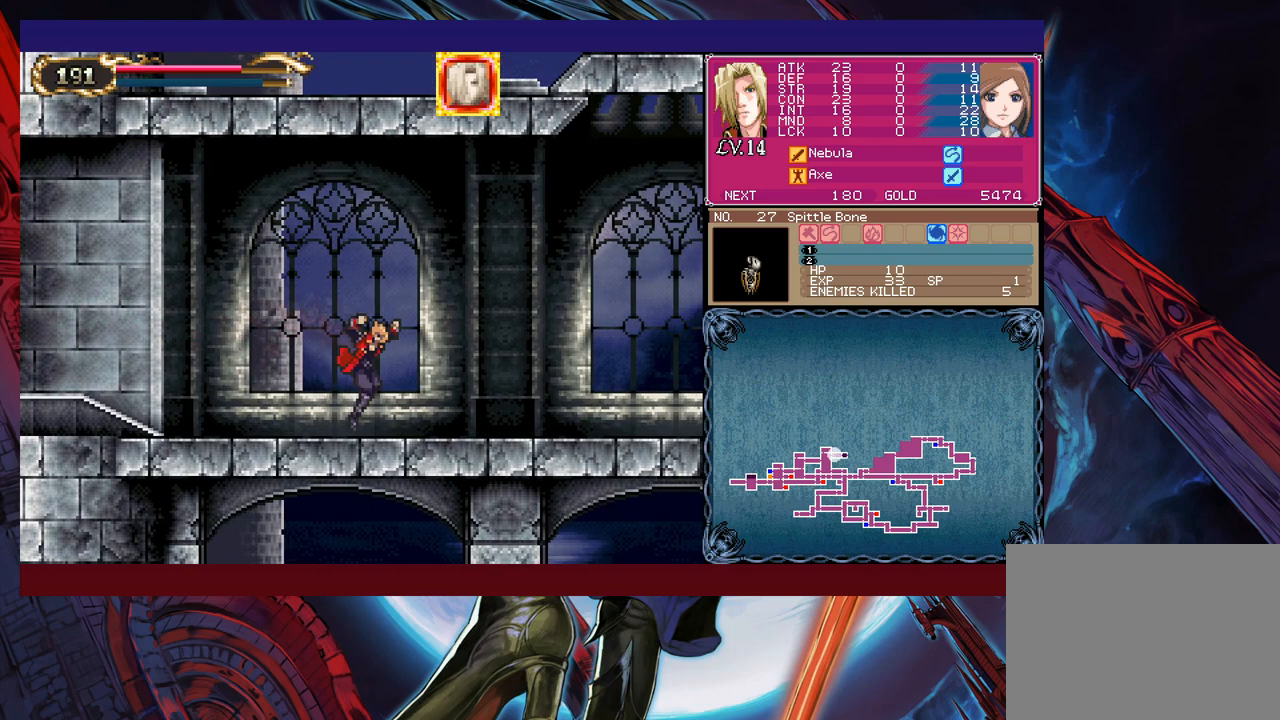
{"buttons": [], "left_stick": "right", "events": [[50, "B", "down"], [50, "Y", "up"], [83, "B", "up"], [100, "left_stick", "right"], [300, "left_stick", "left"], [333, "Y", "down"], [350, "B", "down"], [350, "Y", "up"], [383, "B", "up"], [400, "left_stick", "right"]]}
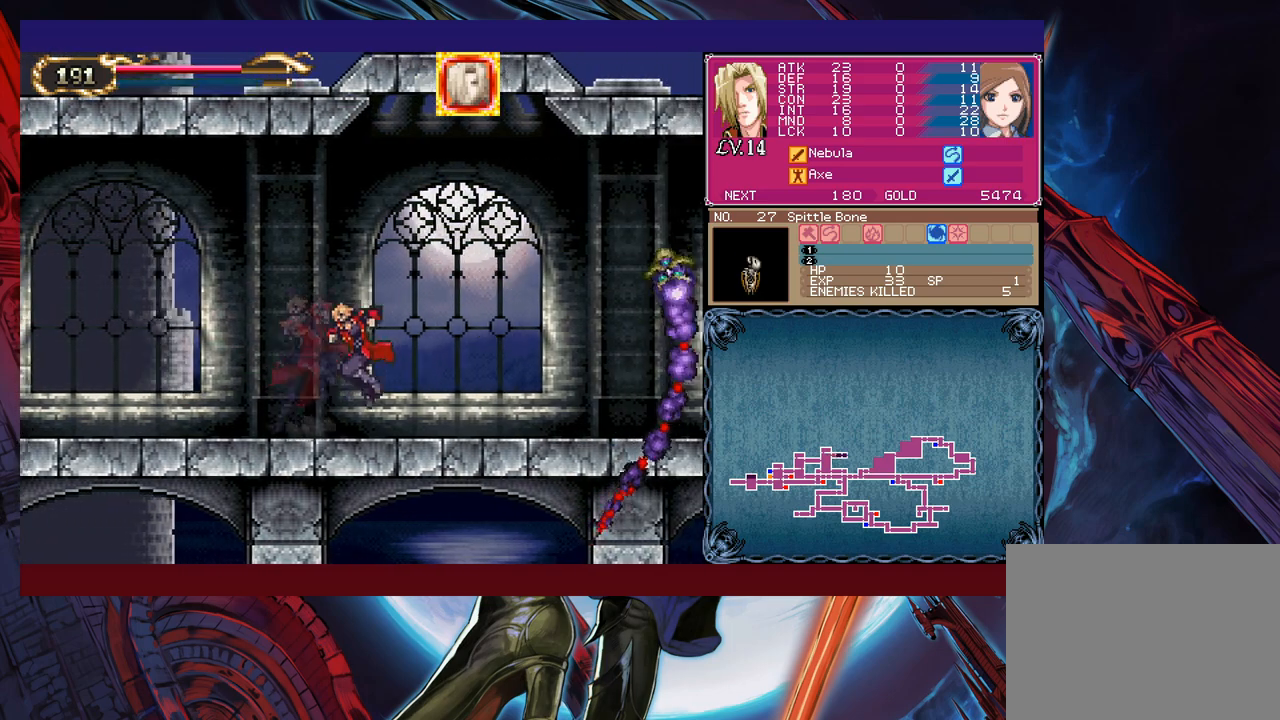
{"buttons": [], "left_stick": "up-right", "events": [[133, "Y", "down"], [133, "left_stick", "left"], [150, "B", "down"], [150, "Y", "up"], [200, "B", "up"], [200, "left_stick", "right"], [450, "left_stick", "up-right"]]}
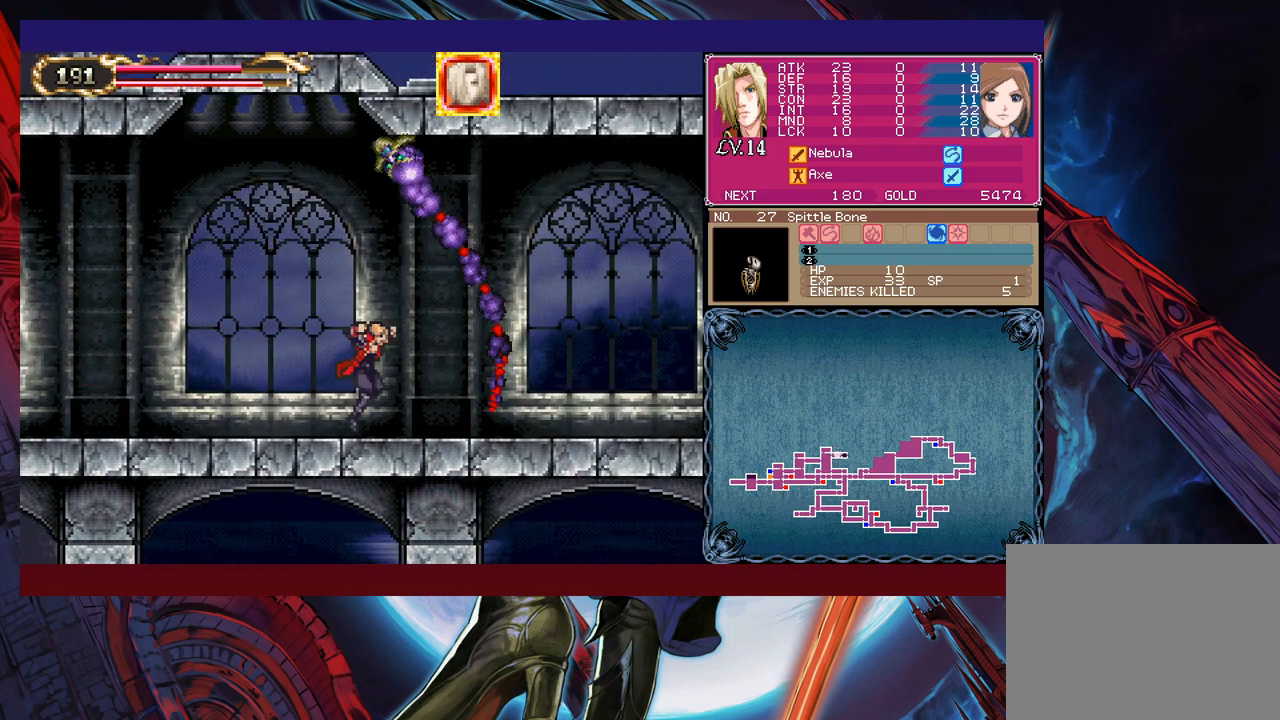
{"buttons": [], "left_stick": "up-right", "events": [[50, "X", "down"], [250, "X", "up"]]}